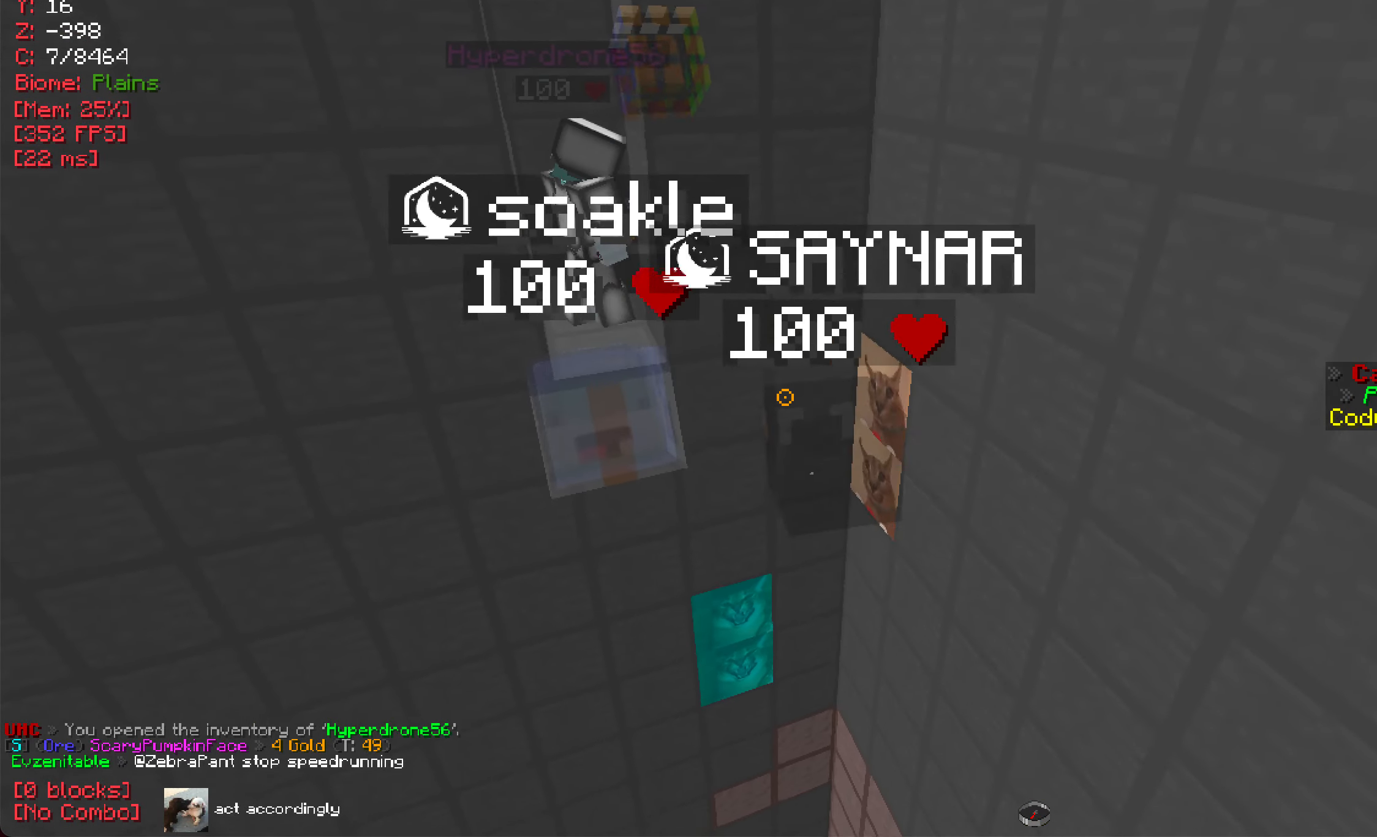
Gameplay with keyboard and mouse; each line is a JSON object with the keys and mouse buttons held at the frame after it. "events" lists presses ("down") and releases ("up") of "a", "d", "s", "w", "mouse_left" and "mouse_right" between this image and that frame as [ms after this image, input, new state], when the widget could be followed in between. "mouse_left", "mouse_right" = the "left", "right" buttons of the "mouse" list. No other keys are recorded. Fast repeated clicks can show as one long hold. Mouse movement is not recorded.
{"keys": [], "mouse": [], "events": []}
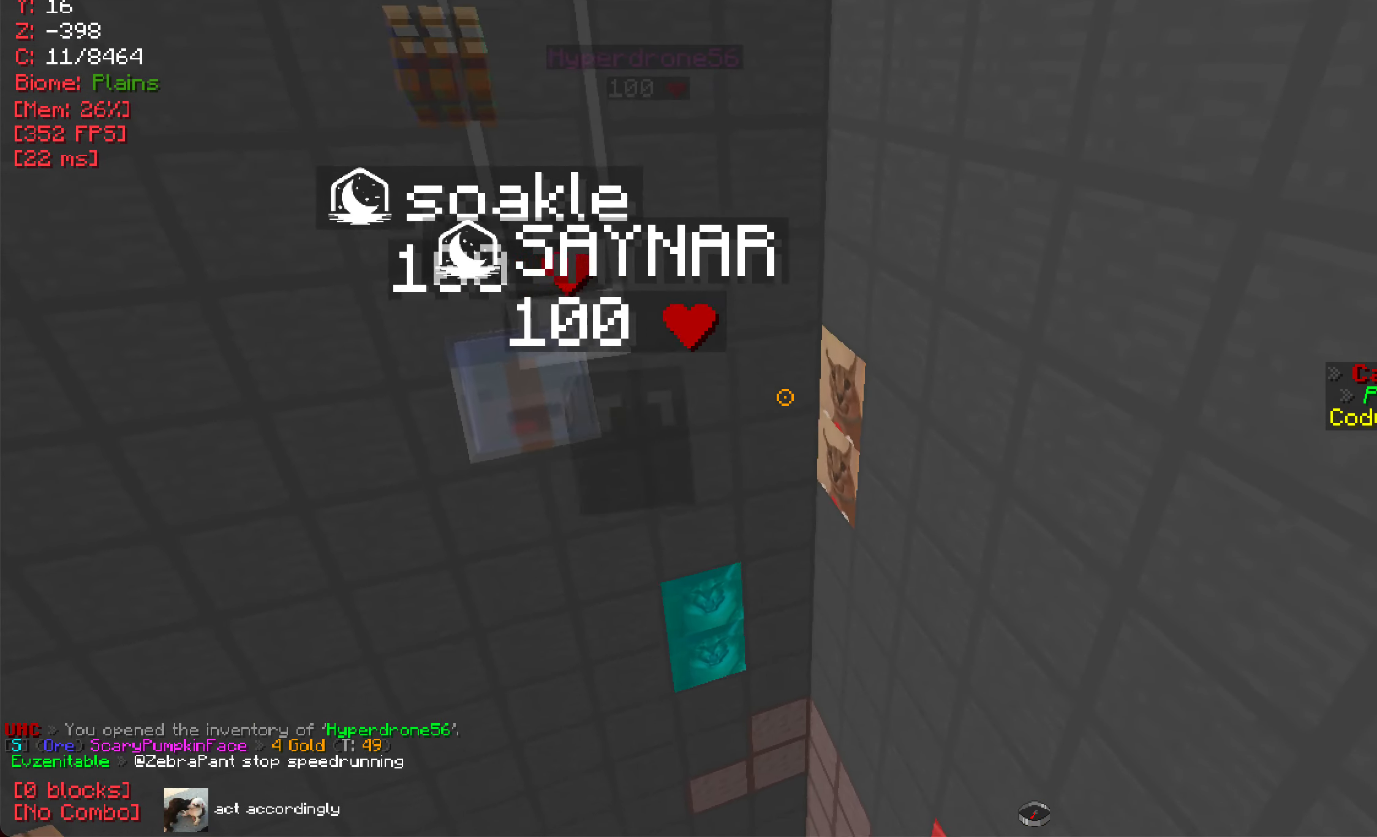
{"keys": [], "mouse": [], "events": [[217, "w", "down"], [384, "d", "down"], [417, "w", "up"], [484, "d", "up"]]}
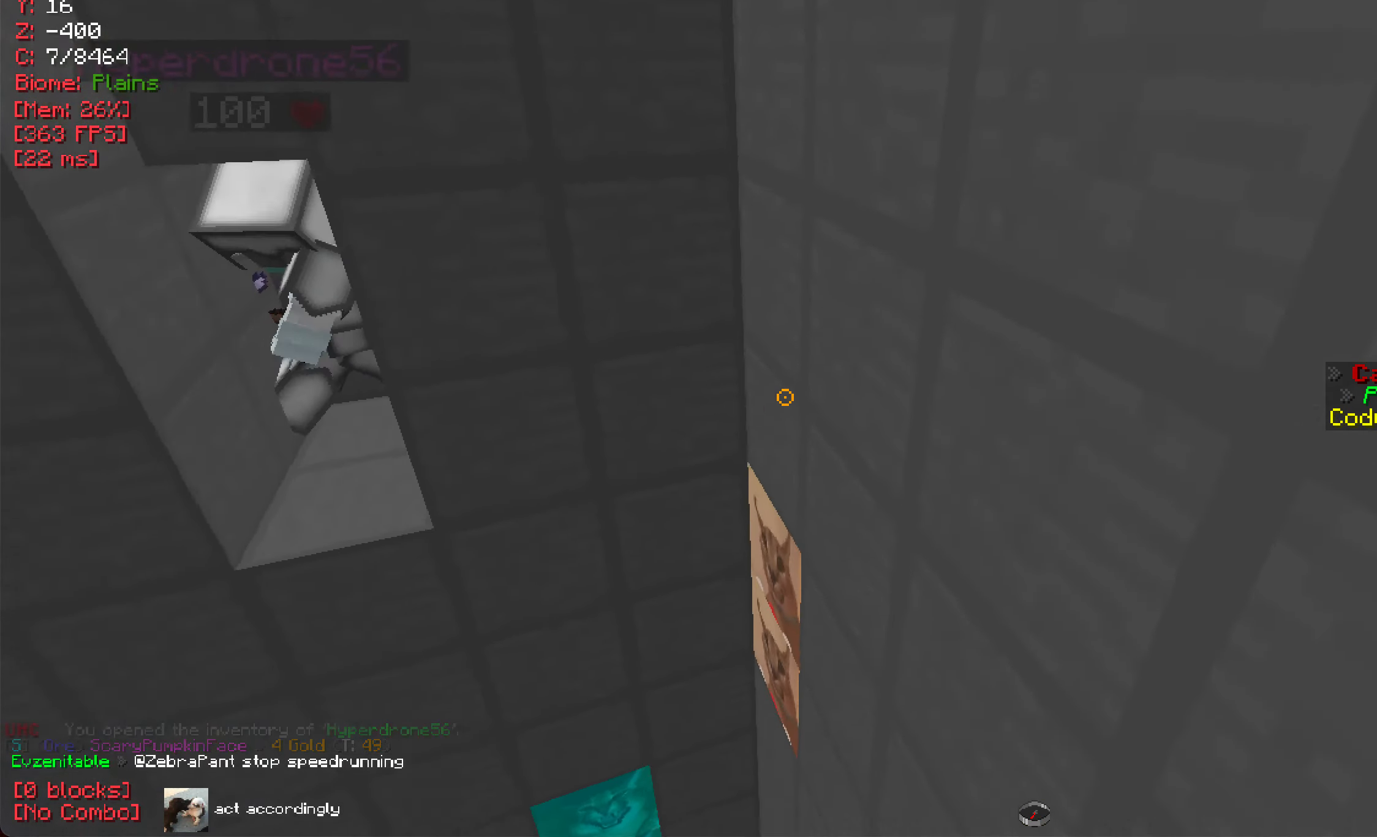
{"keys": [], "mouse": [], "events": [[133, "a", "down"], [317, "s", "down"], [367, "s", "up"], [417, "a", "up"]]}
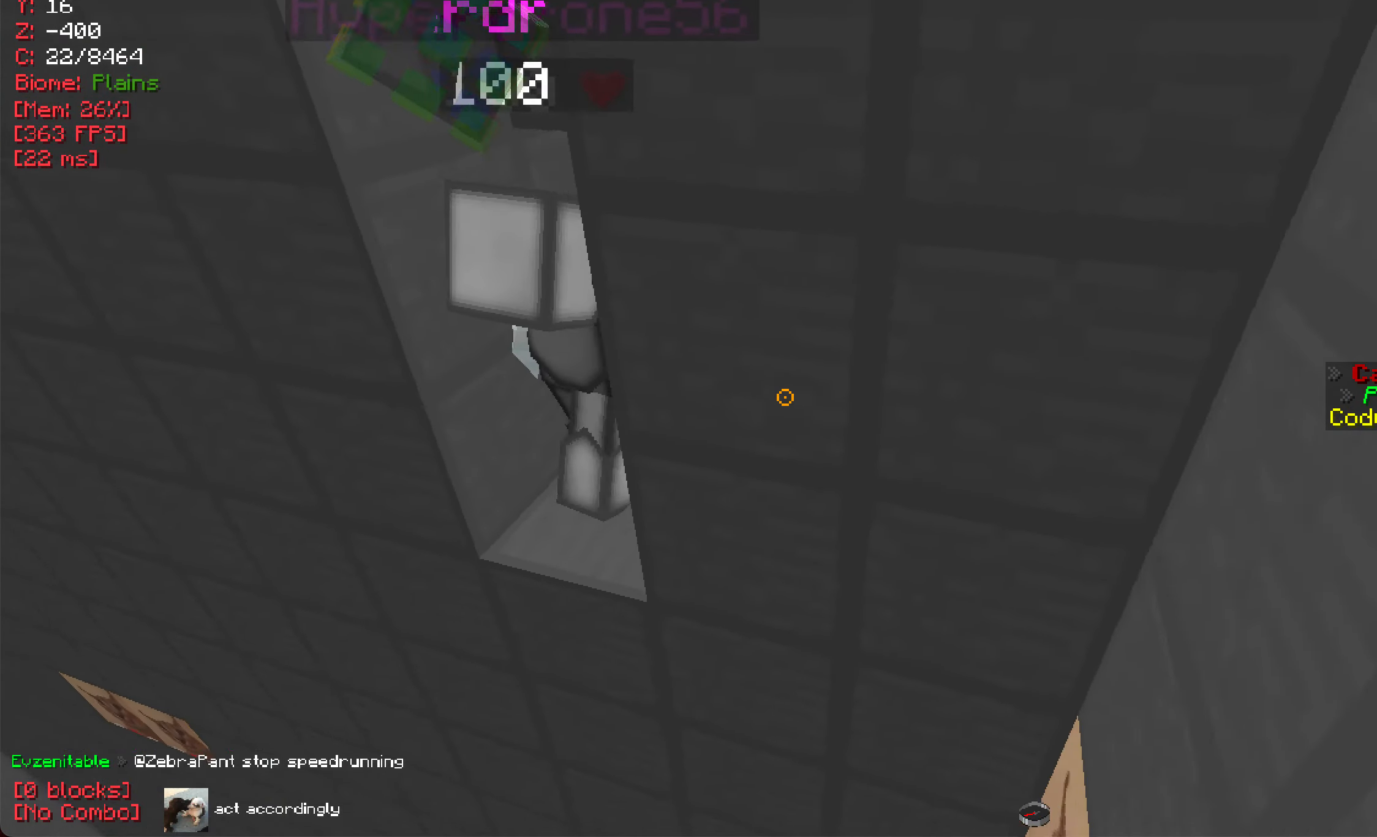
{"keys": [], "mouse": [], "events": []}
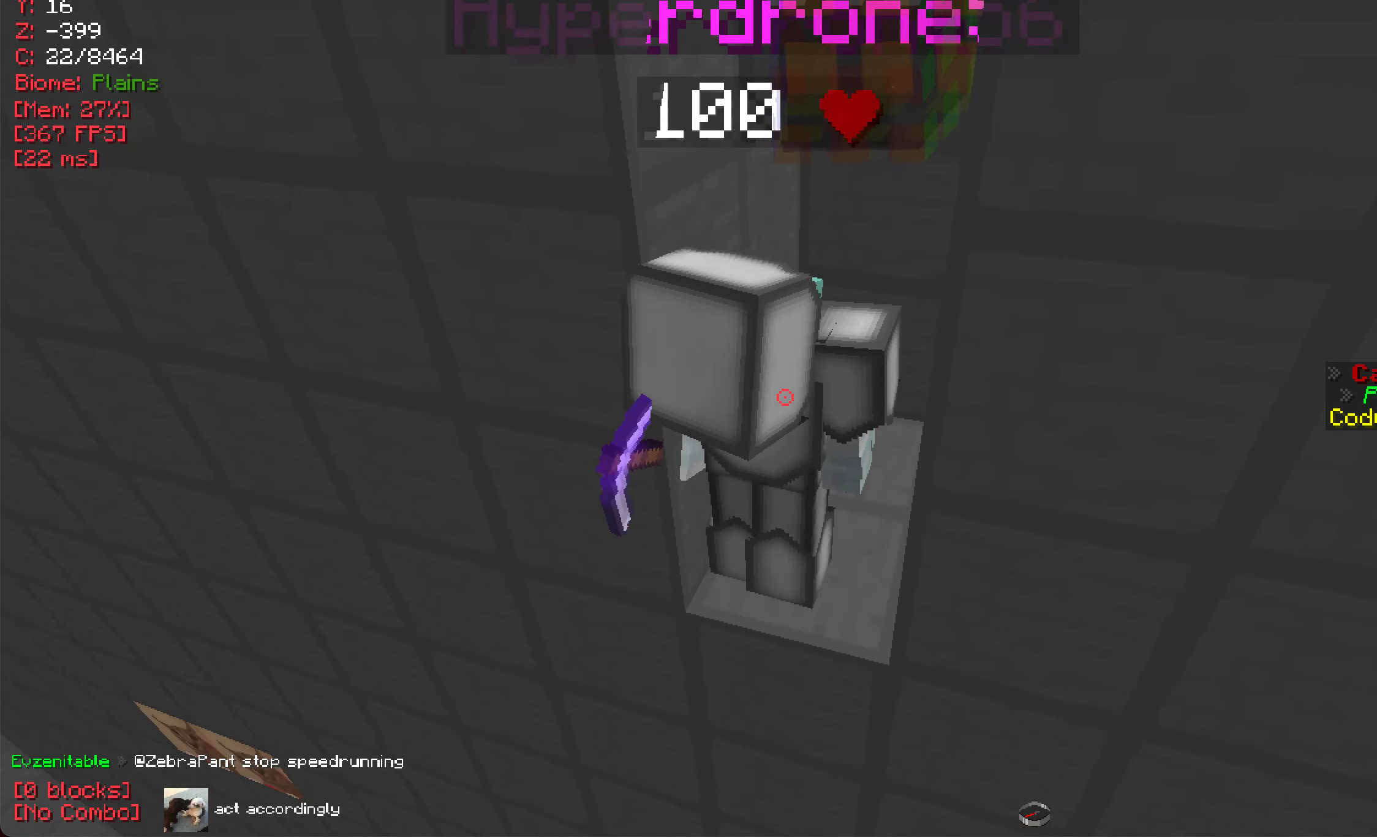
{"keys": [], "mouse": [], "events": [[150, "mouse_right", "down"], [267, "mouse_right", "up"]]}
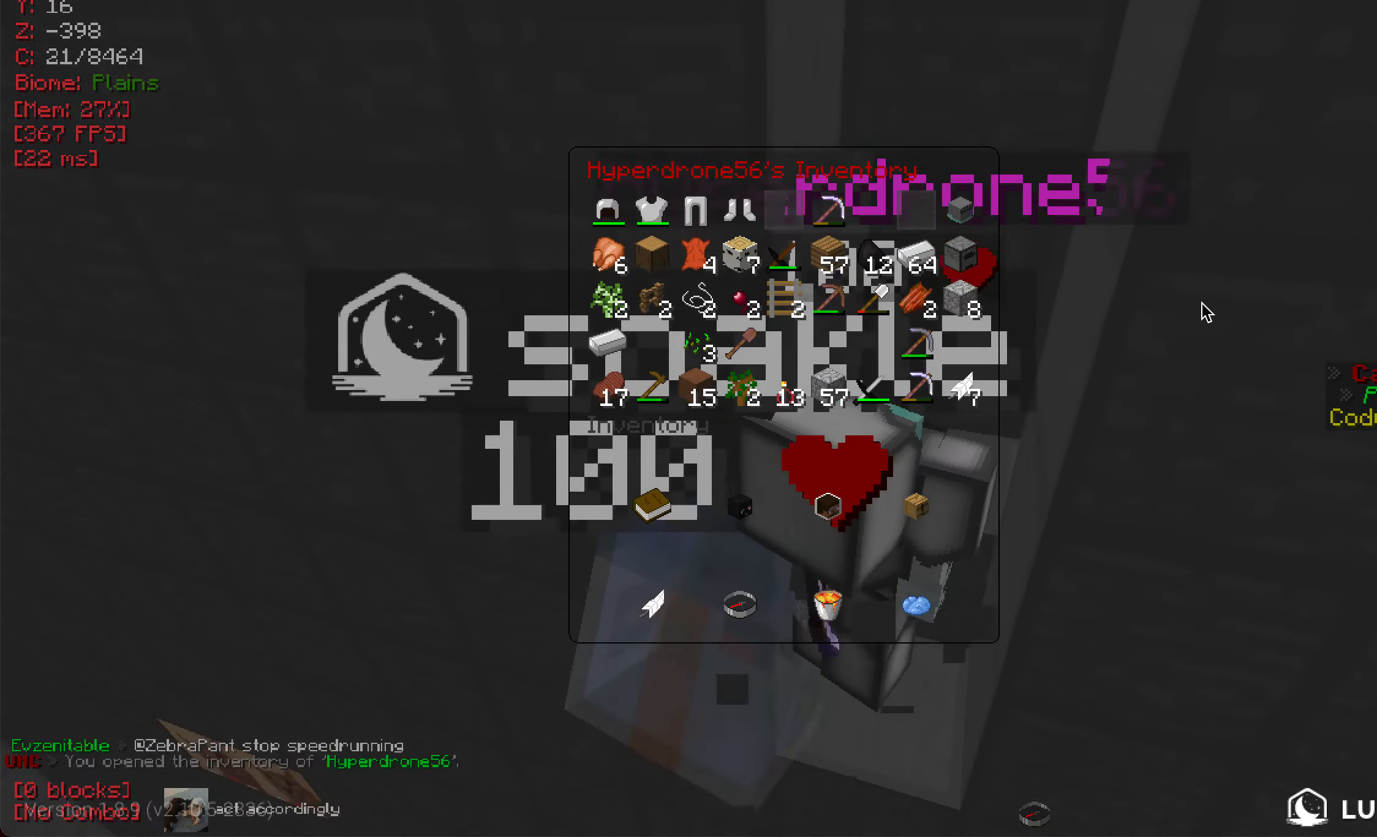
{"keys": [], "mouse": [], "events": []}
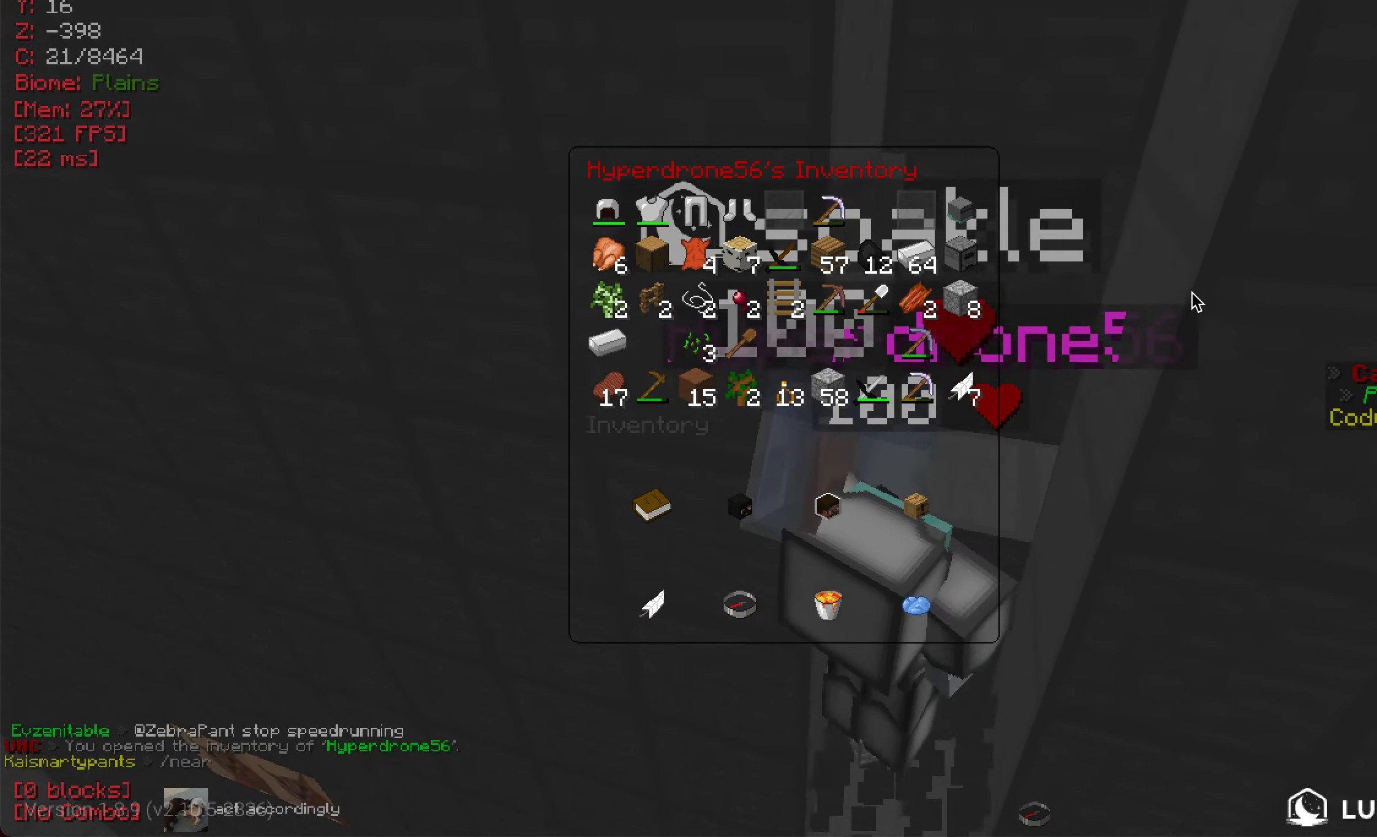
{"keys": [], "mouse": [], "events": []}
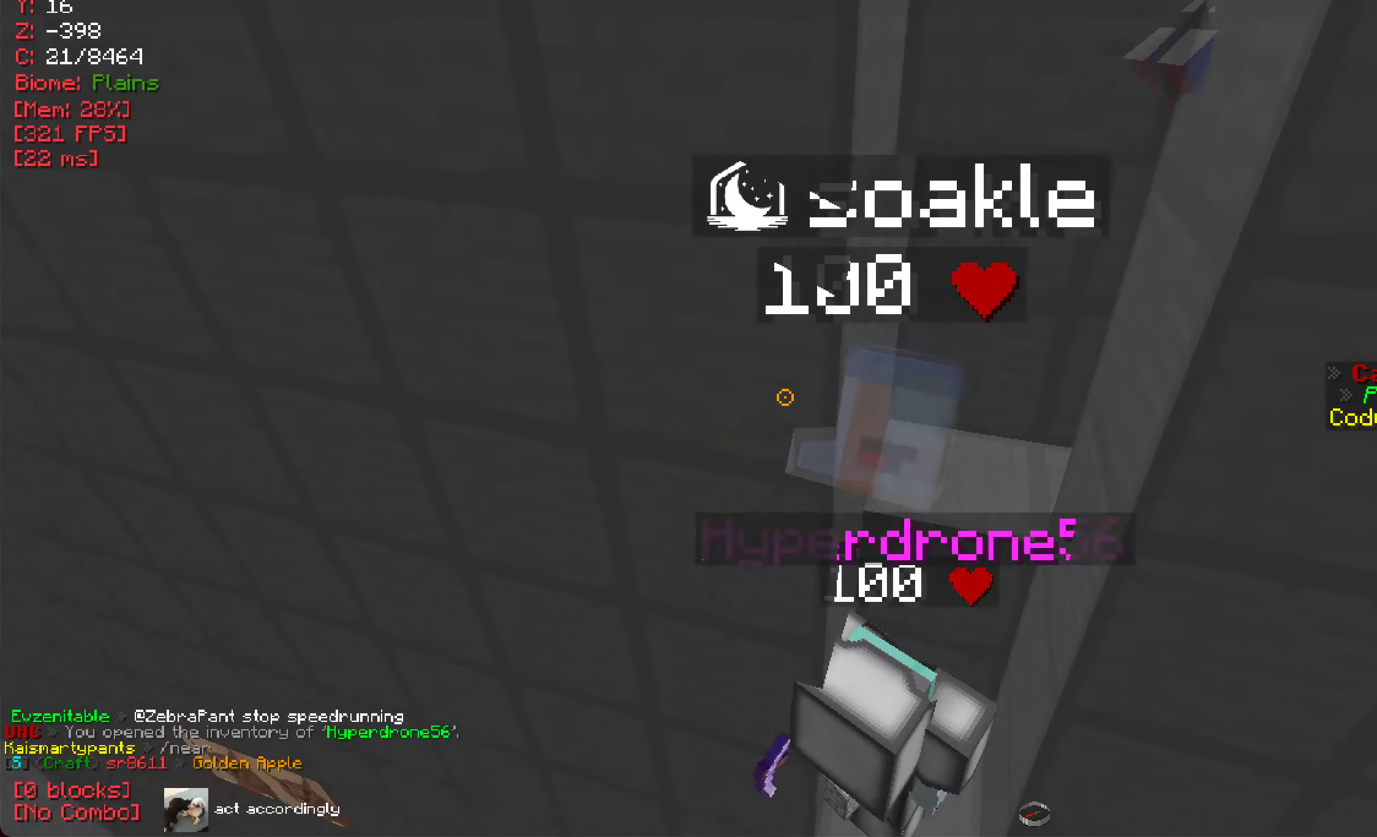
{"keys": [], "mouse": [], "events": []}
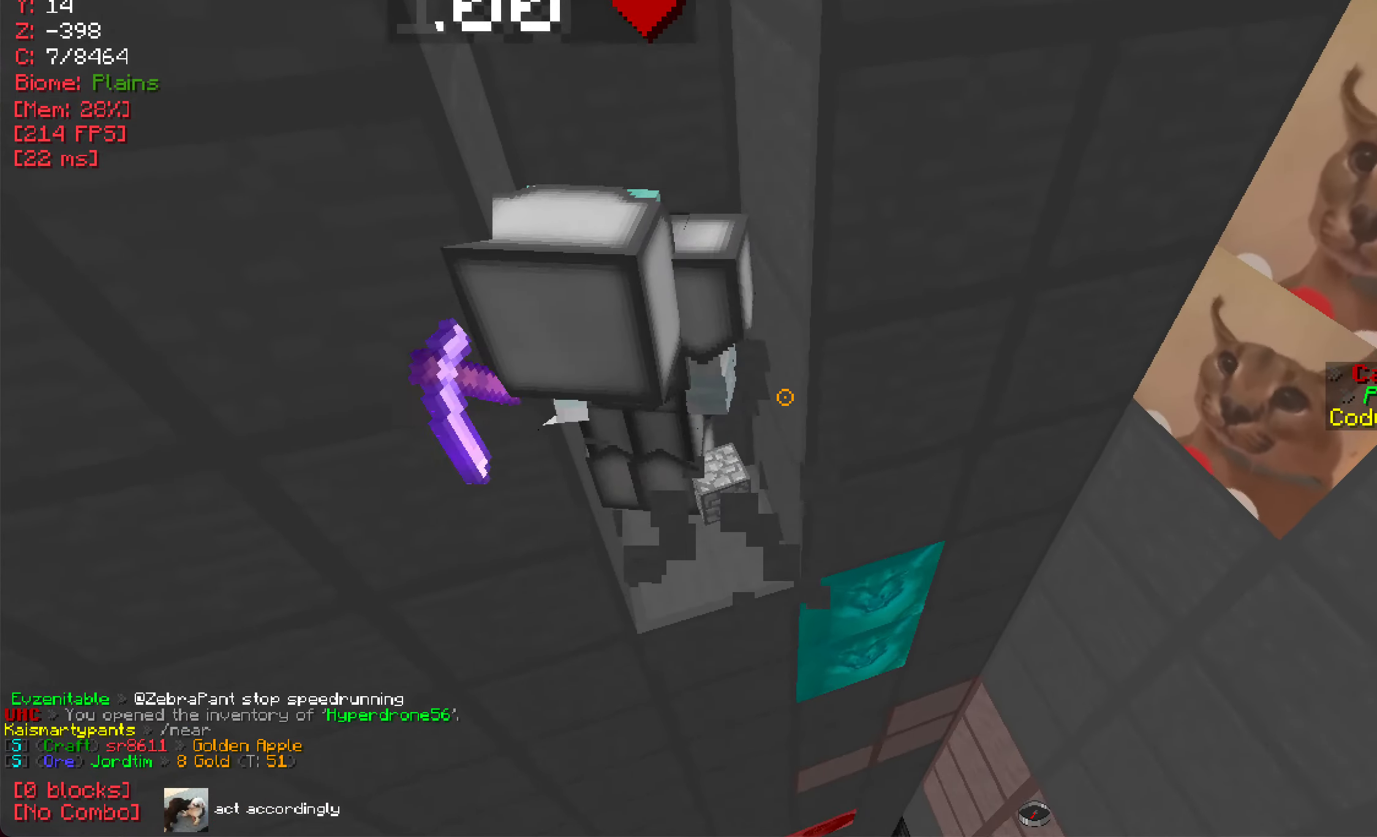
{"keys": [], "mouse": [], "events": [[34, "d", "down"], [200, "d", "up"]]}
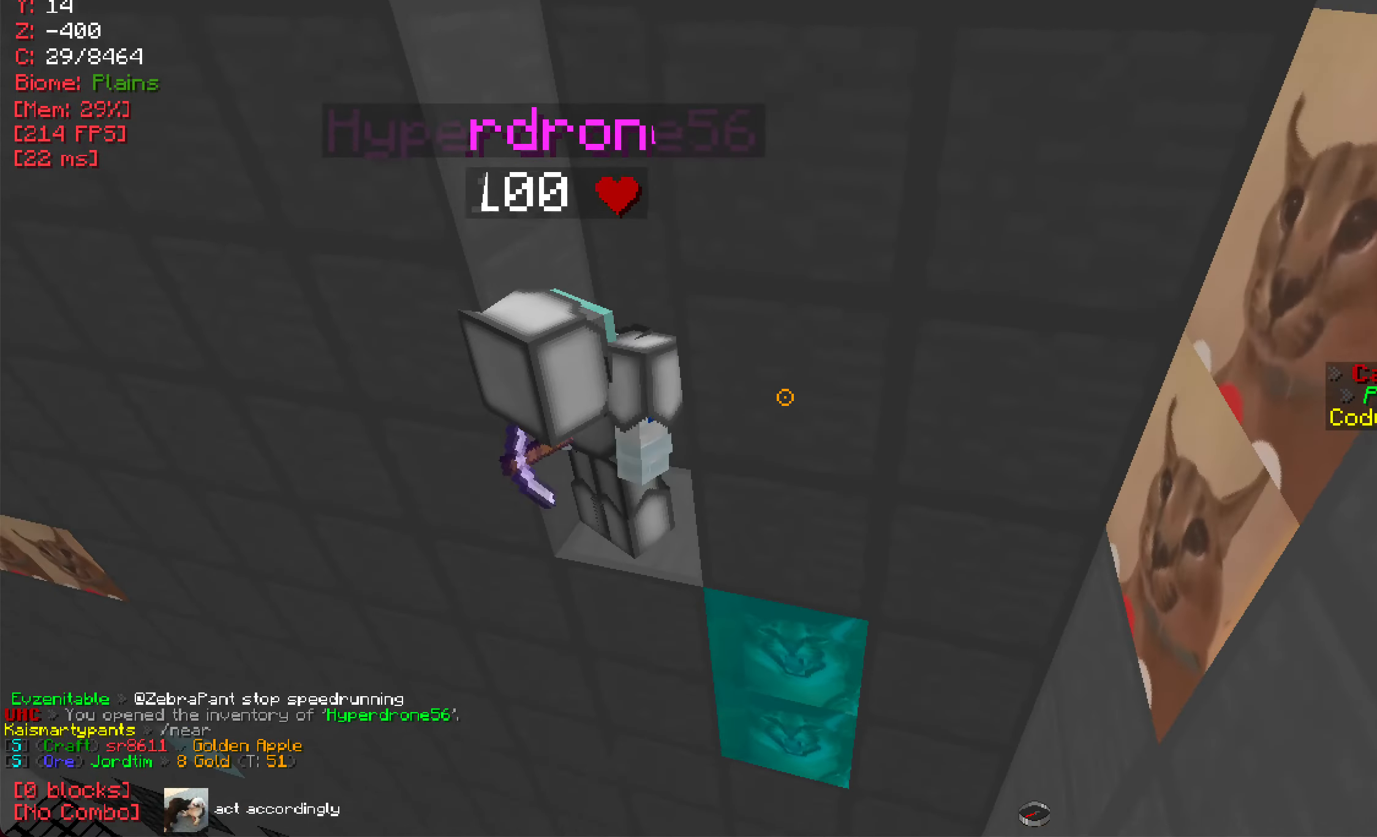
{"keys": [], "mouse": [], "events": [[166, "a", "down"], [317, "a", "up"]]}
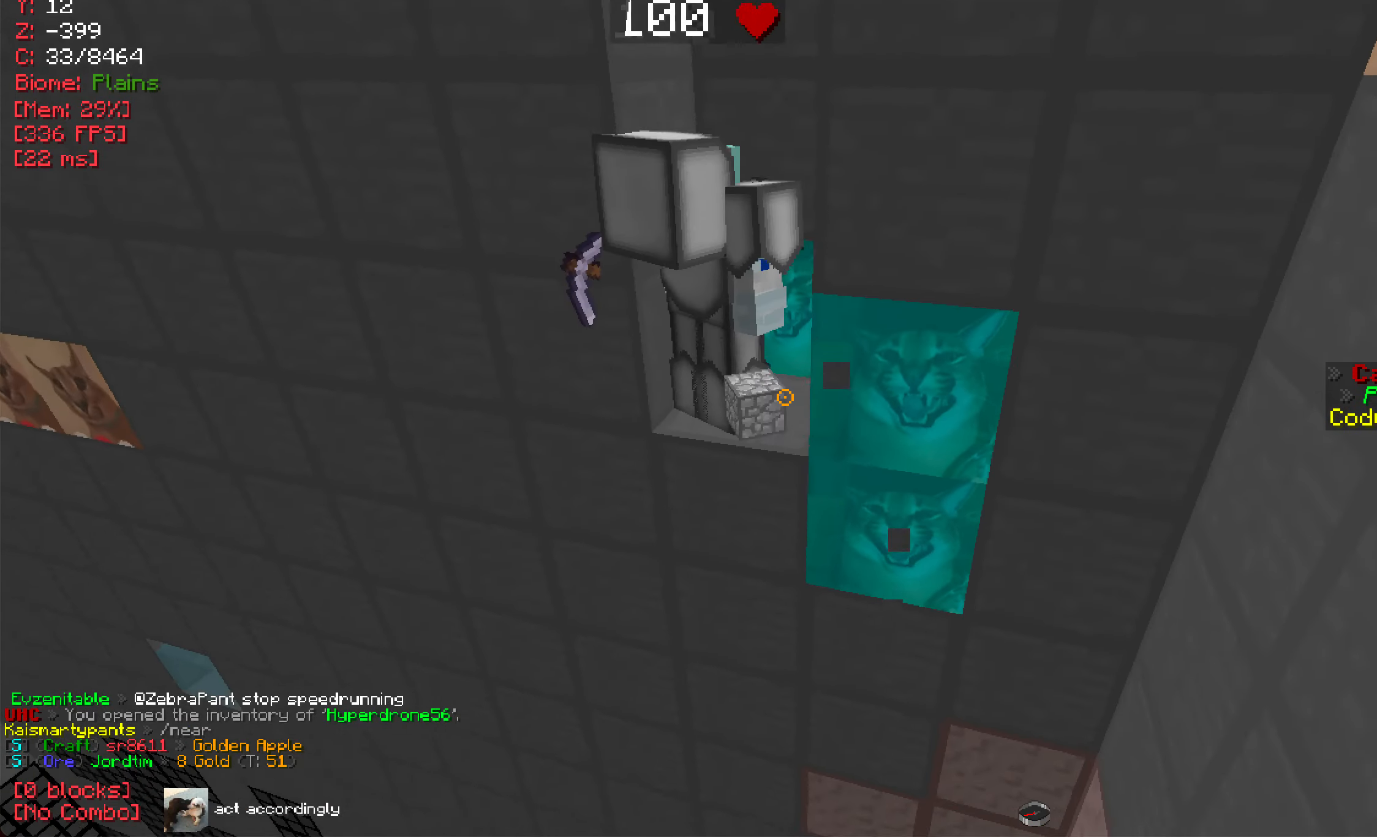
{"keys": ["d"], "mouse": [], "events": [[434, "d", "down"]]}
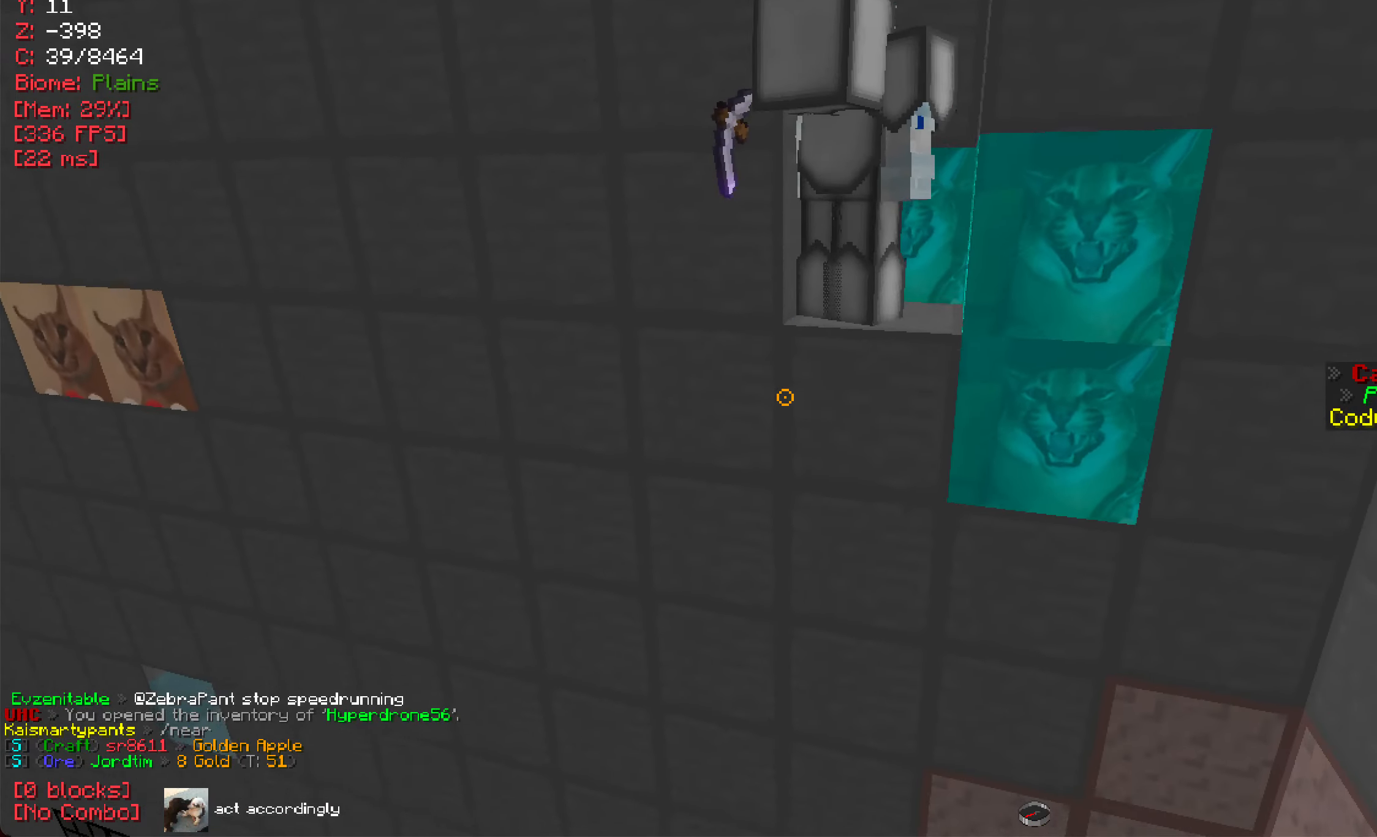
{"keys": [], "mouse": [], "events": [[83, "w", "down"], [283, "w", "up"], [317, "d", "up"]]}
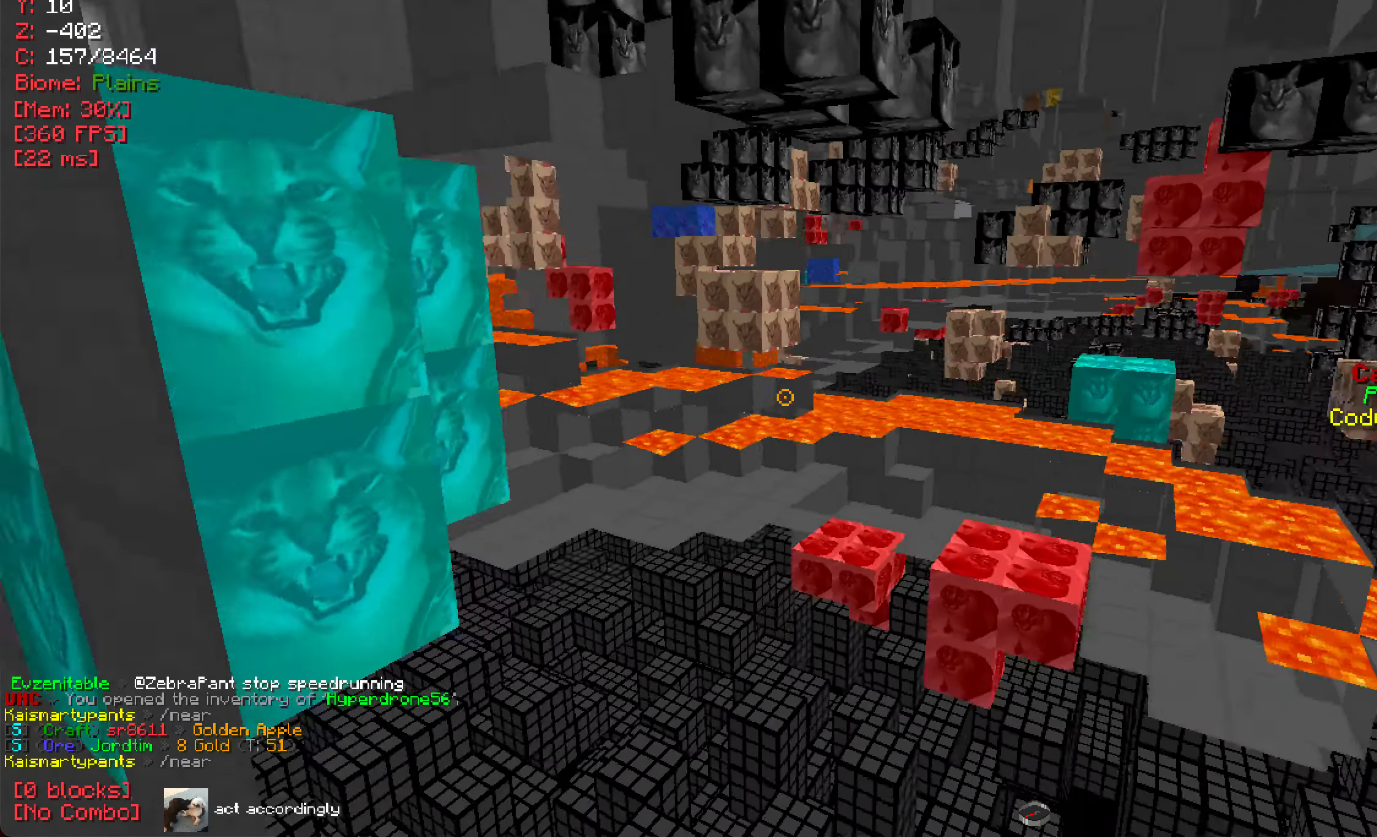
{"keys": ["a"], "mouse": [], "events": [[50, "a", "down"], [217, "a", "up"], [434, "a", "down"]]}
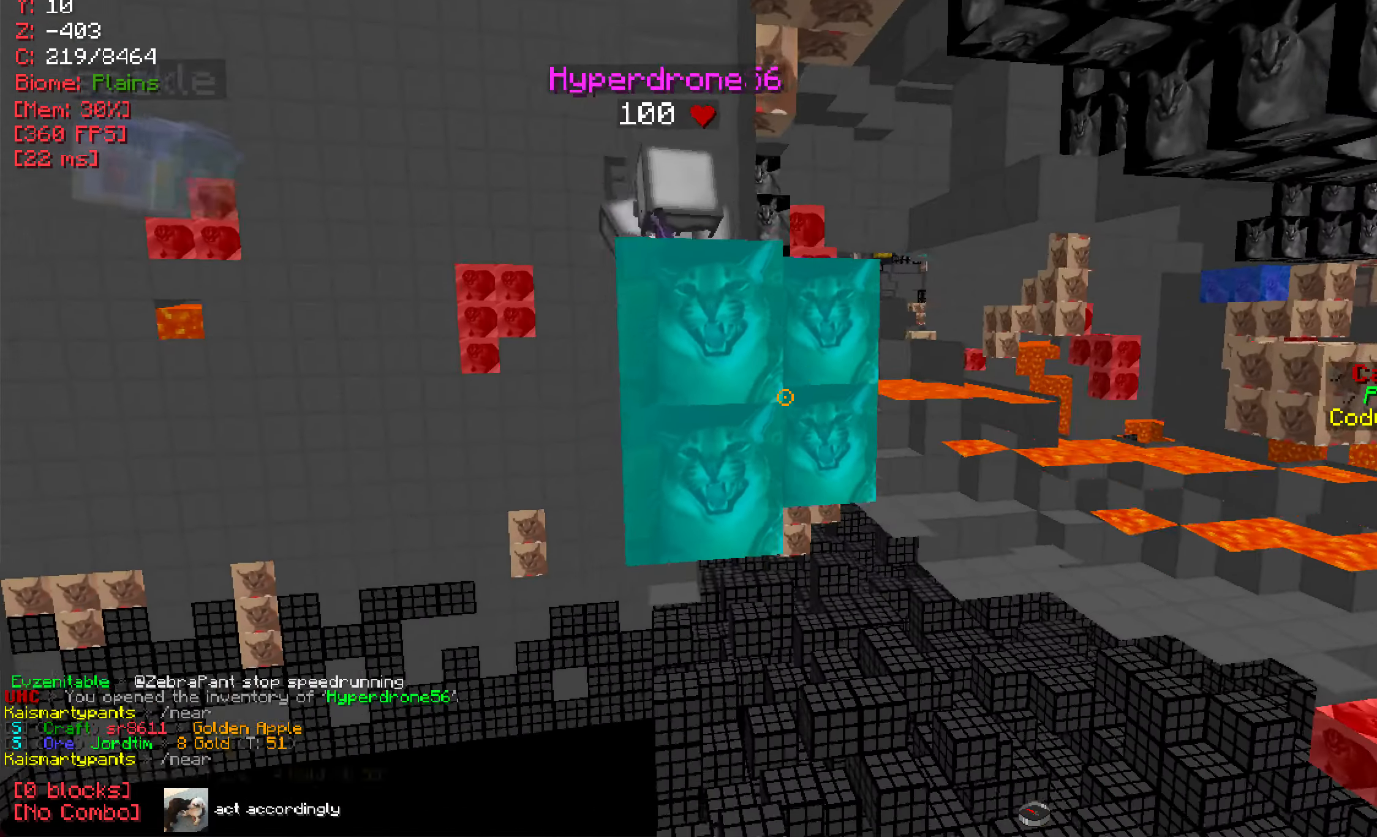
{"keys": [], "mouse": [], "events": [[16, "w", "down"], [233, "w", "up"], [267, "a", "up"]]}
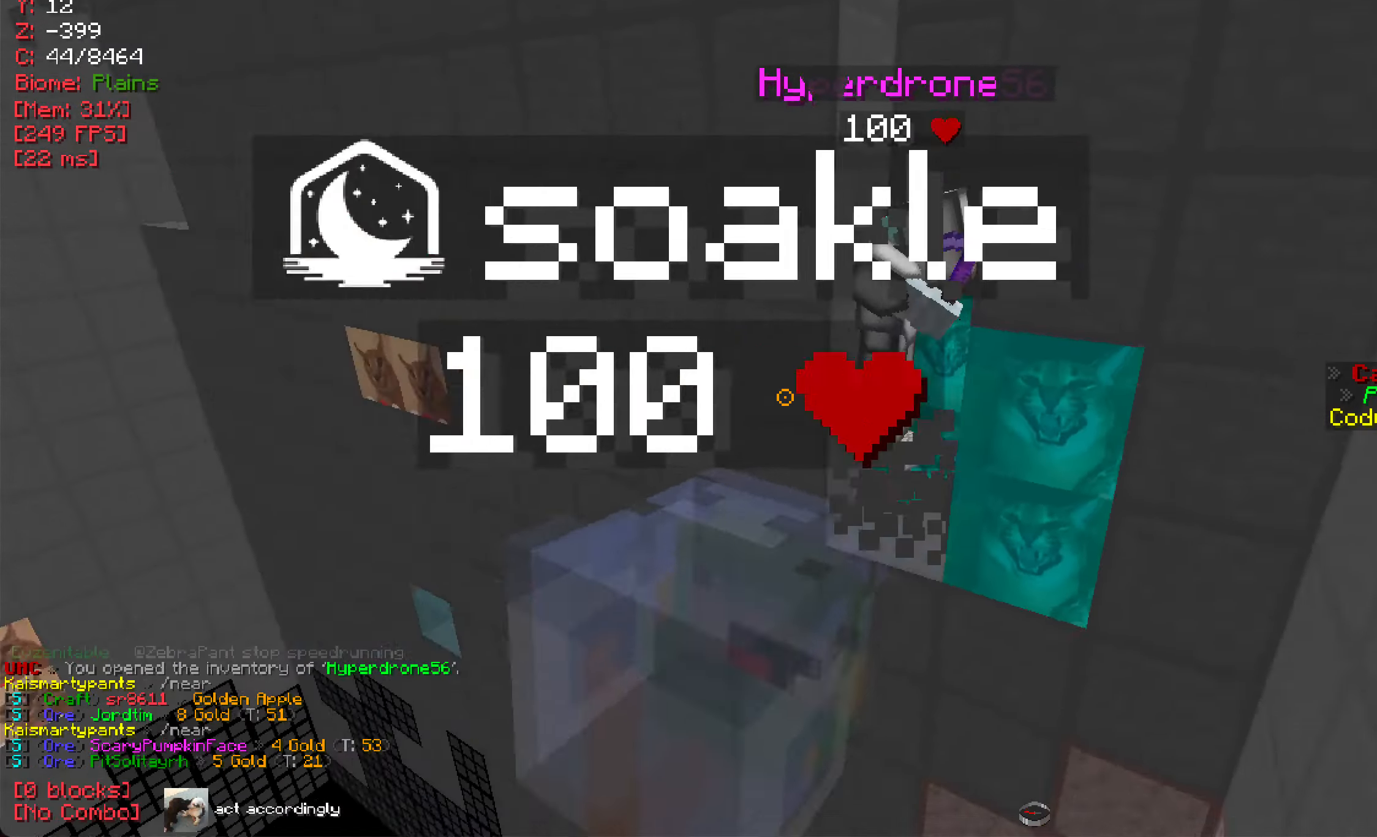
{"keys": ["w"], "mouse": [], "events": [[100, "d", "down"], [184, "d", "up"], [484, "w", "down"]]}
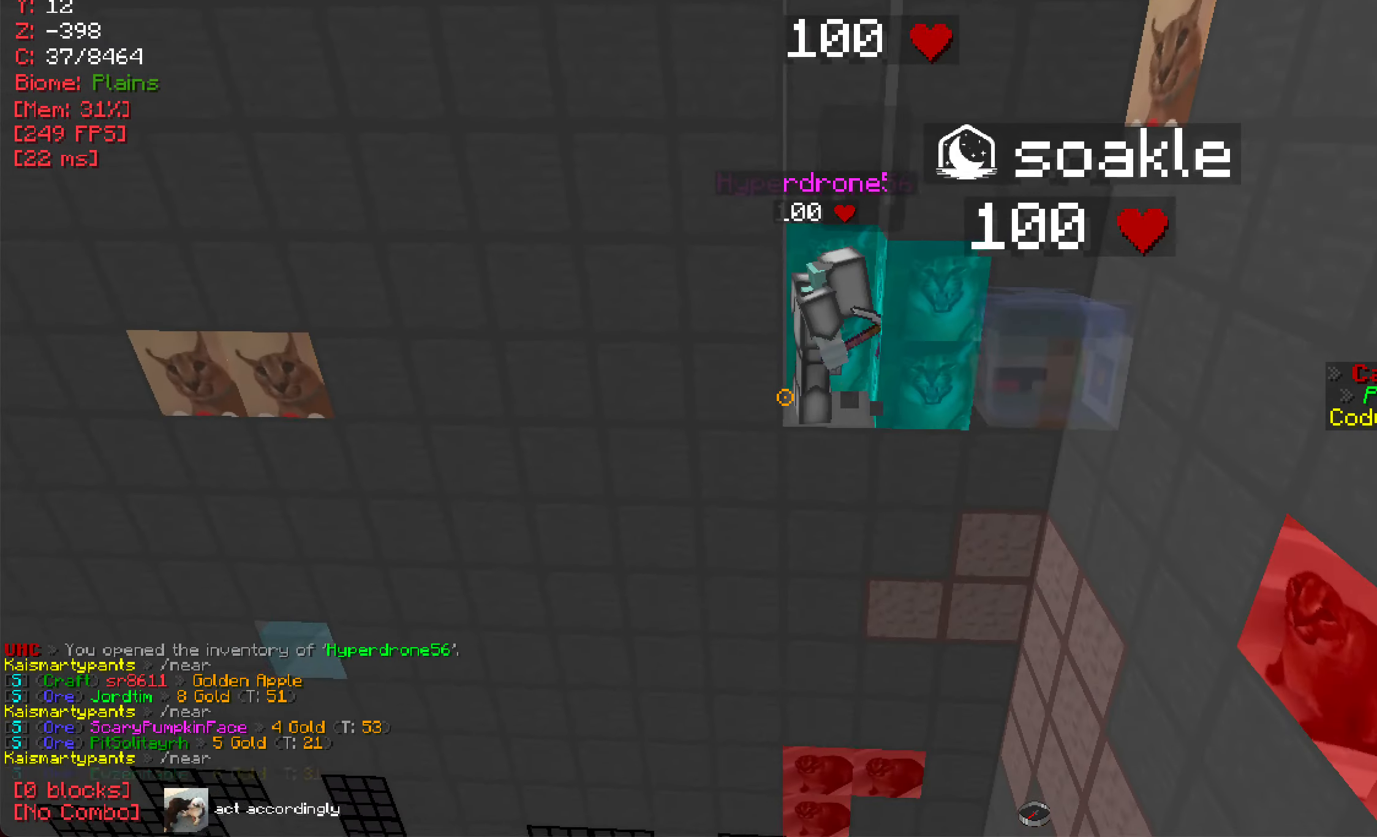
{"keys": [], "mouse": [], "events": [[33, "w", "up"], [50, "d", "down"], [100, "d", "up"], [433, "d", "down"], [483, "d", "up"]]}
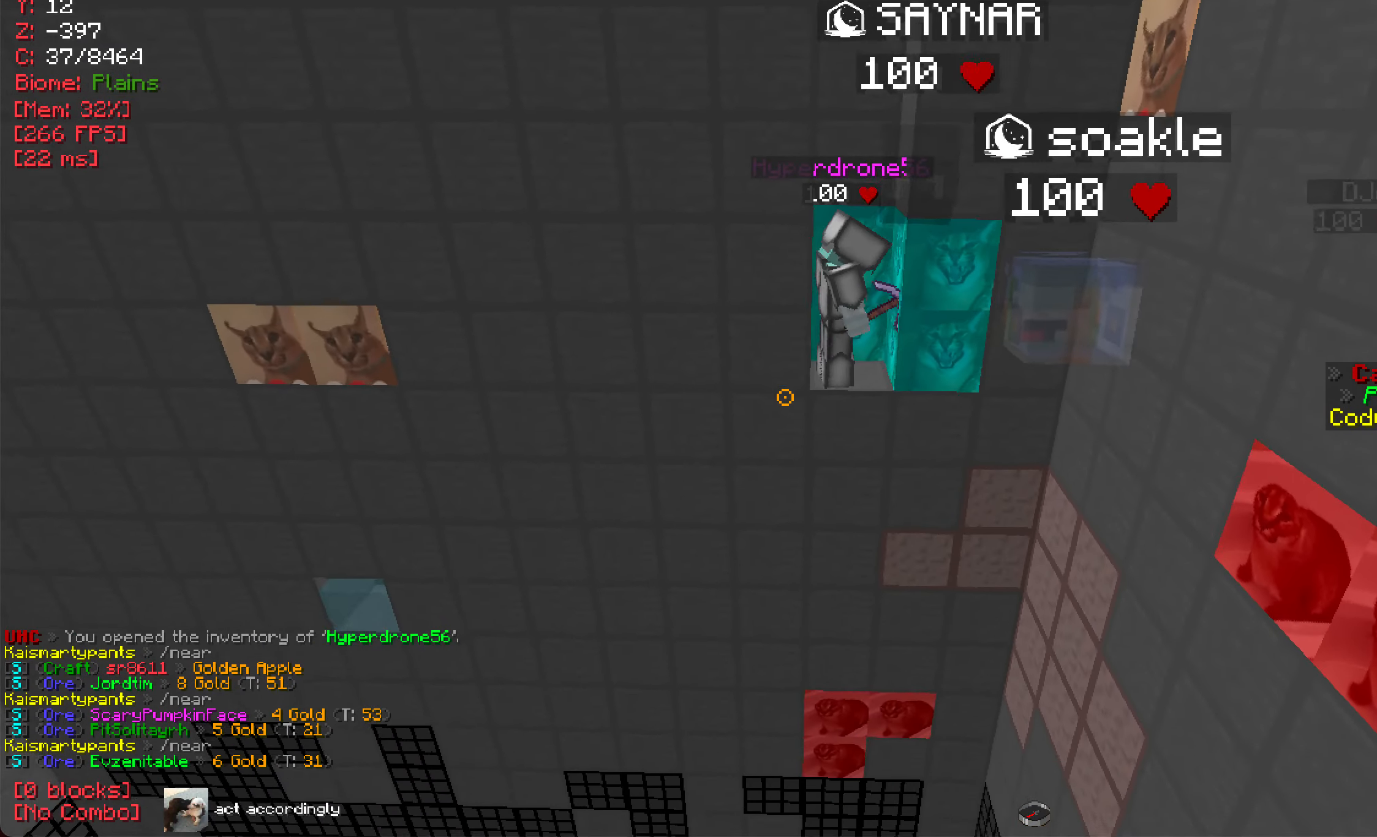
{"keys": [], "mouse": [], "events": [[50, "w", "down"], [200, "w", "up"]]}
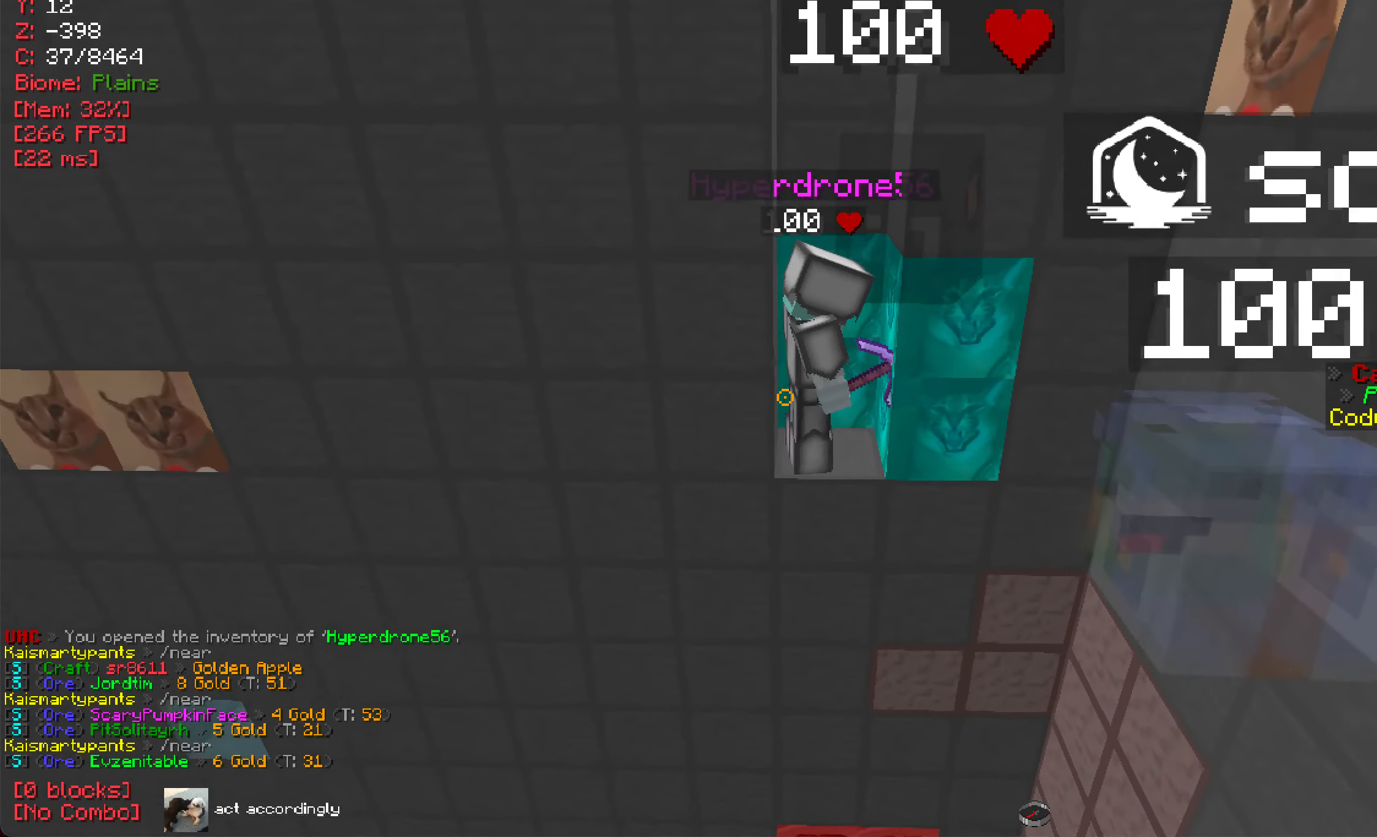
{"keys": [], "mouse": [], "events": []}
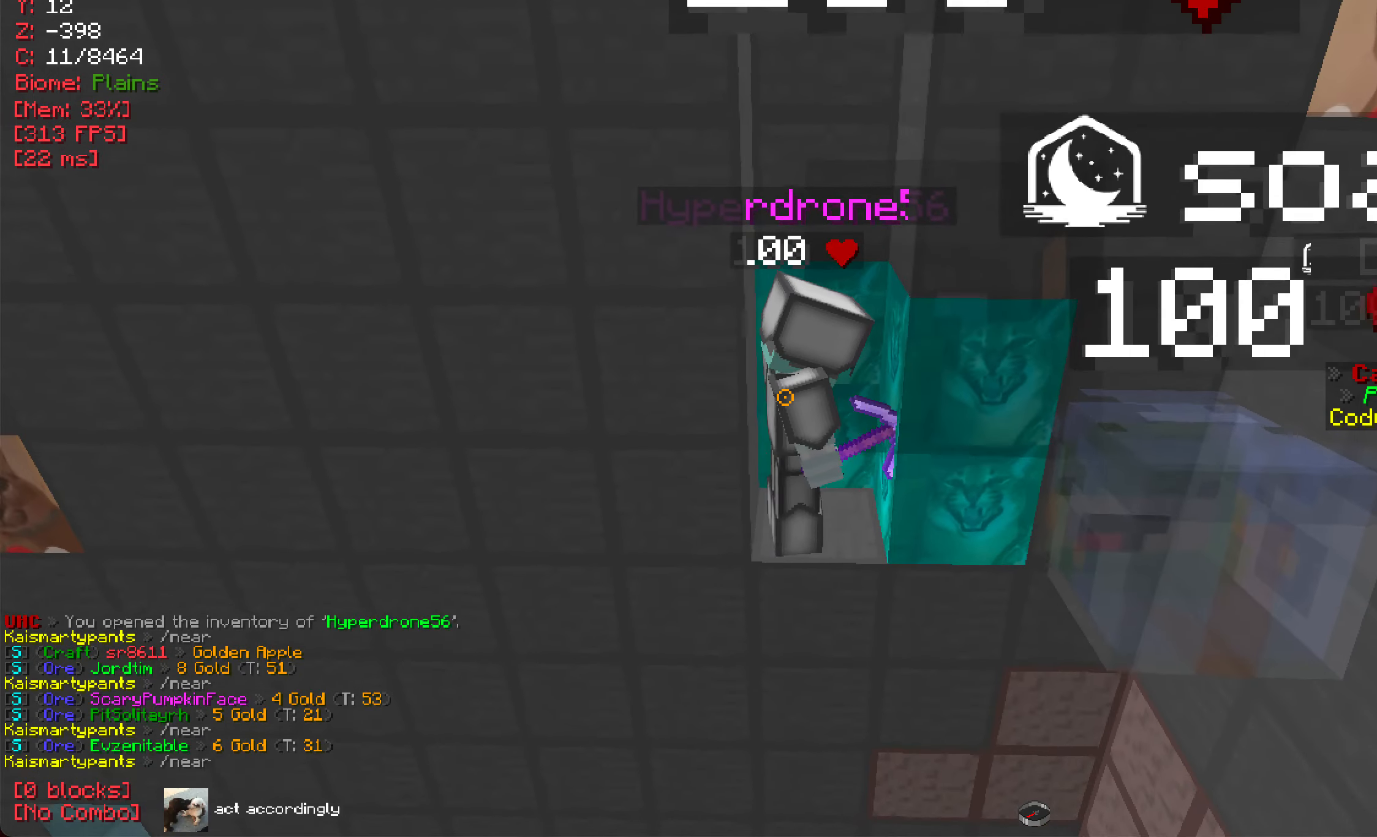
{"keys": ["d"], "mouse": [], "events": [[401, "d", "down"]]}
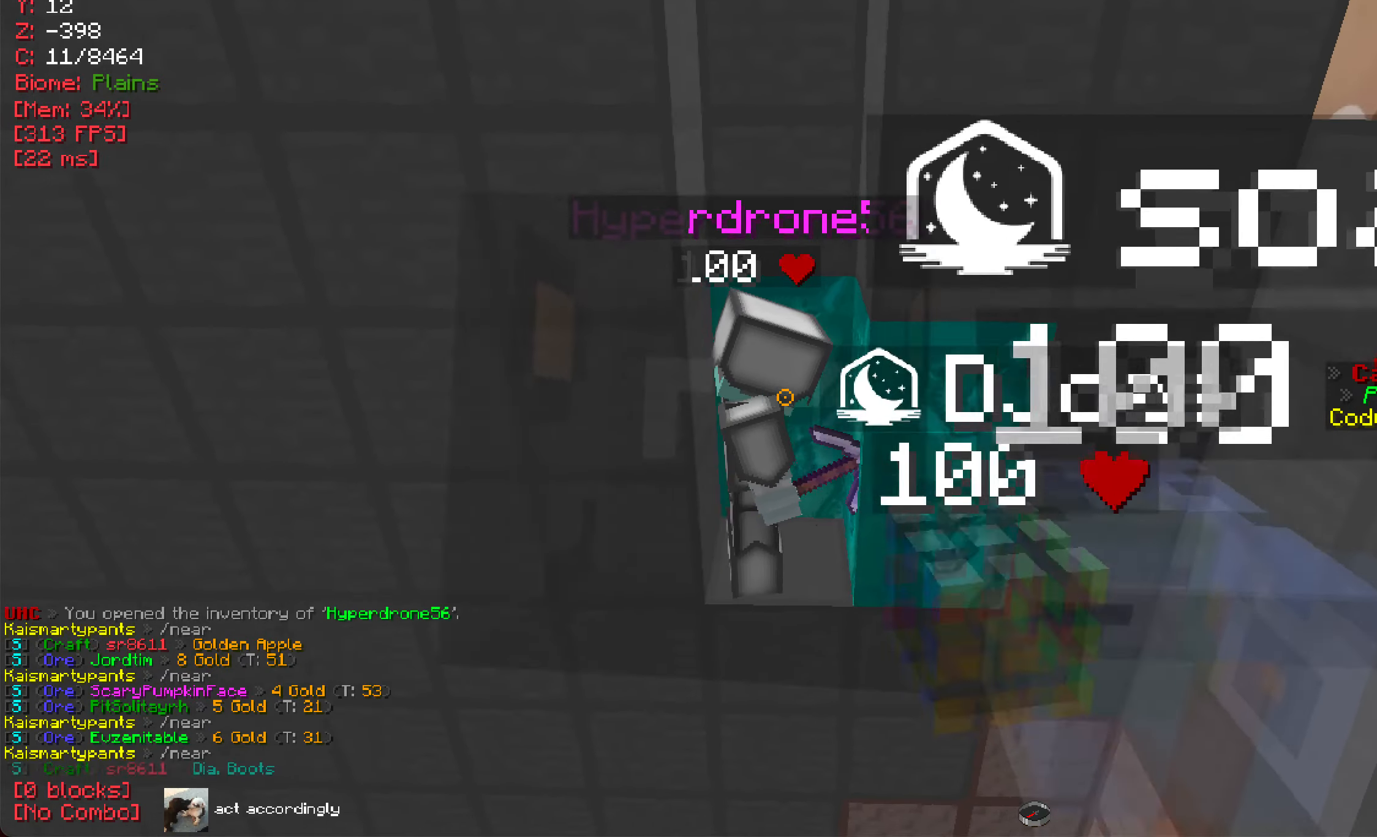
{"keys": [], "mouse": [], "events": [[33, "d", "up"]]}